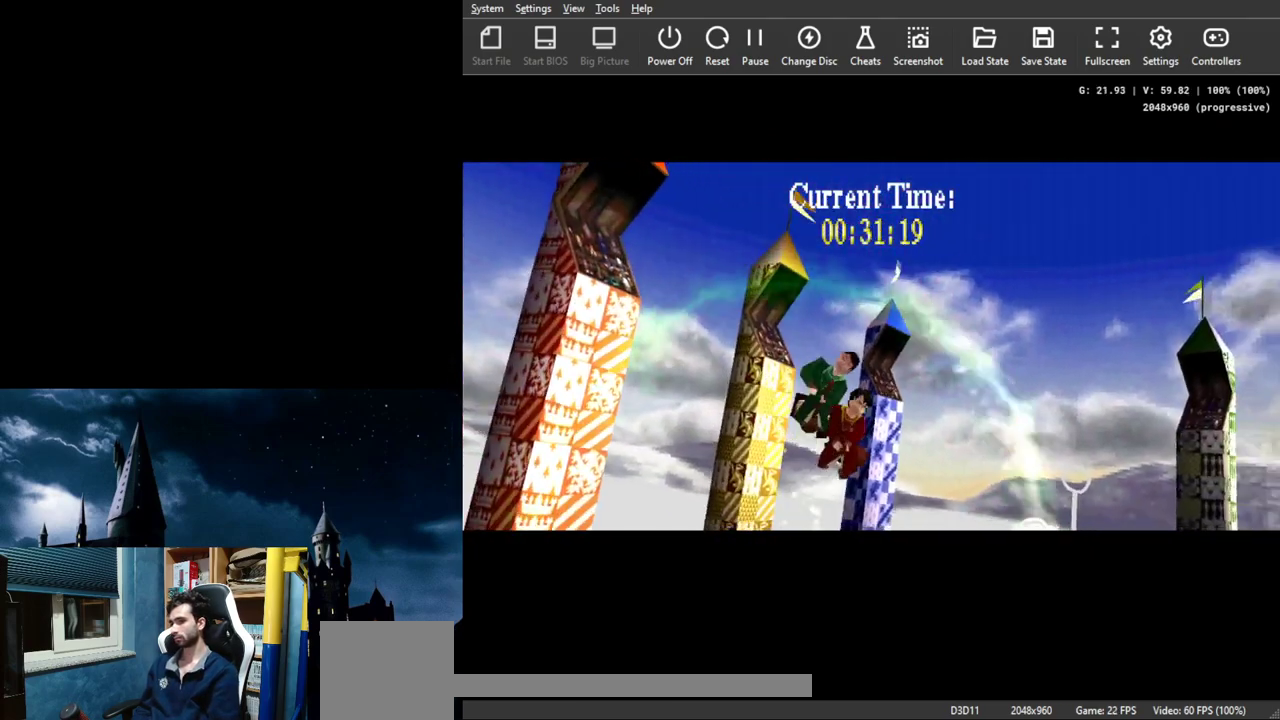
Gameplay with a controller (Xbox layout); each line is a JSON object with the inputs held at the frame after it. "events" lists button and stick changes between this image and that frame as [ms after this image, input, new state], when the widget could be followed in between. Not read: L1 L2 R1 R2 right_stick.
{"buttons": ["A"], "left_stick": "center", "events": [[233, "A", "down"]]}
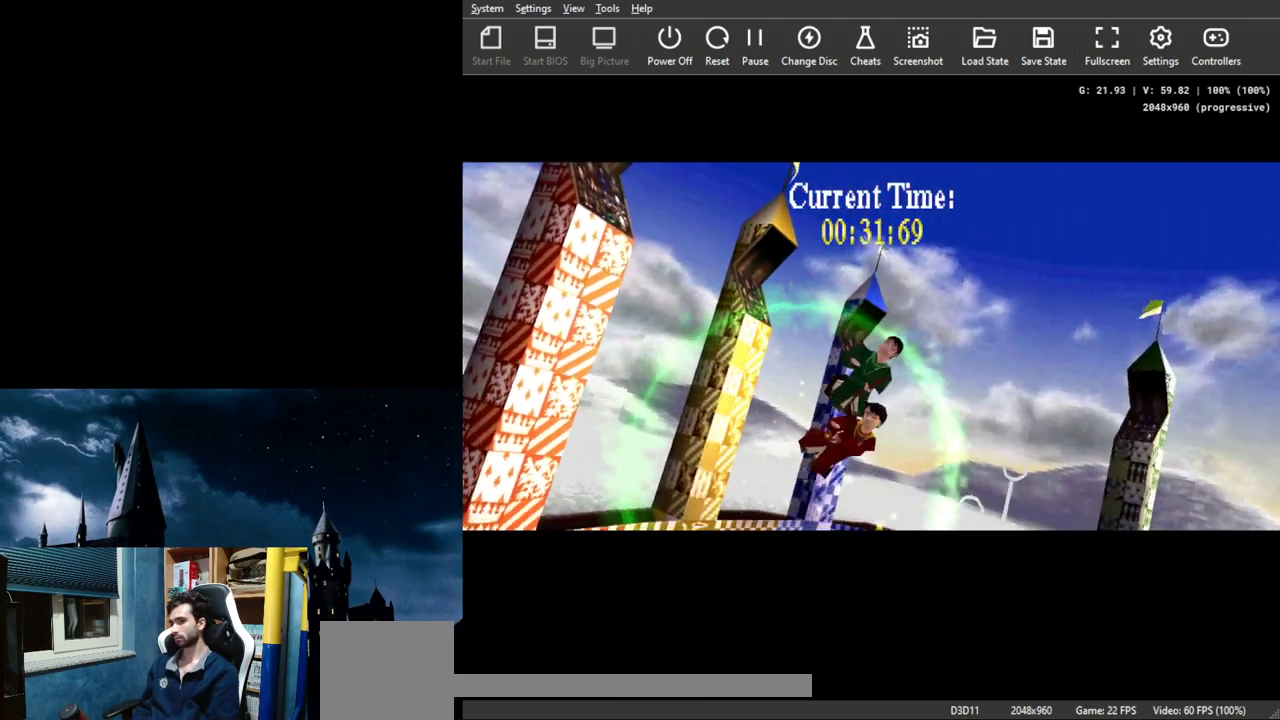
{"buttons": ["A"], "left_stick": "center", "events": []}
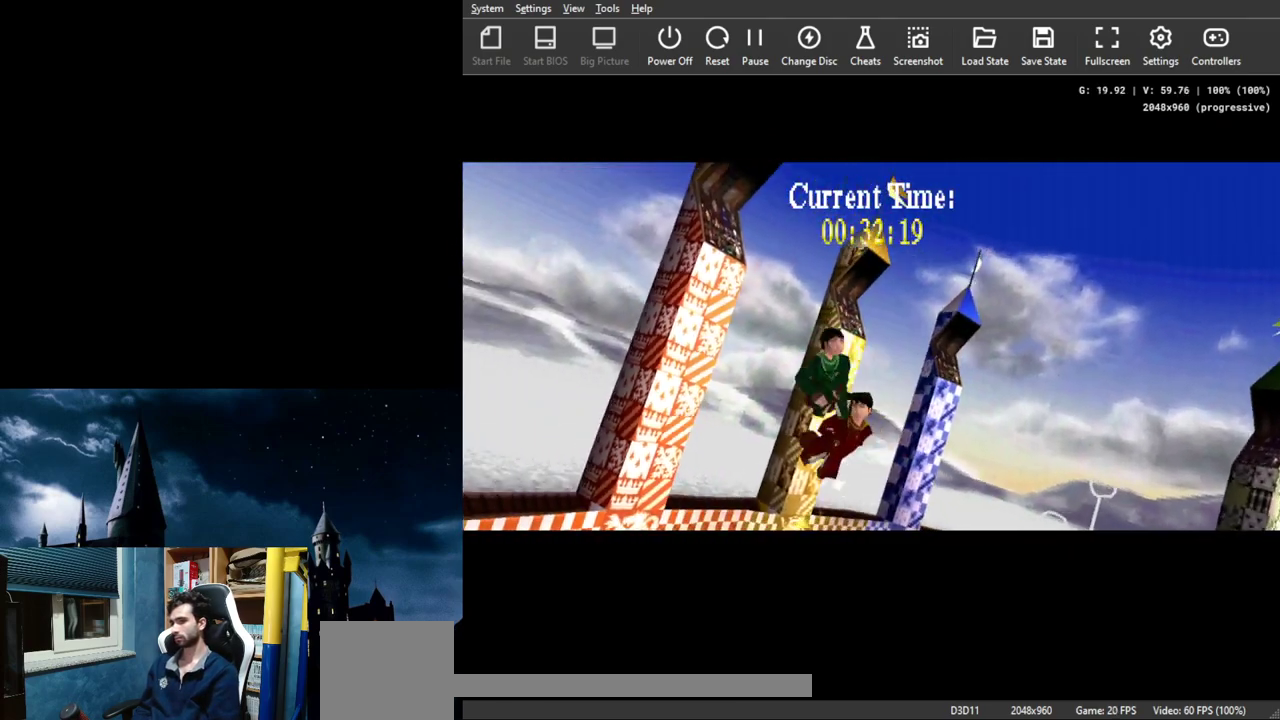
{"buttons": ["A"], "left_stick": "center", "events": []}
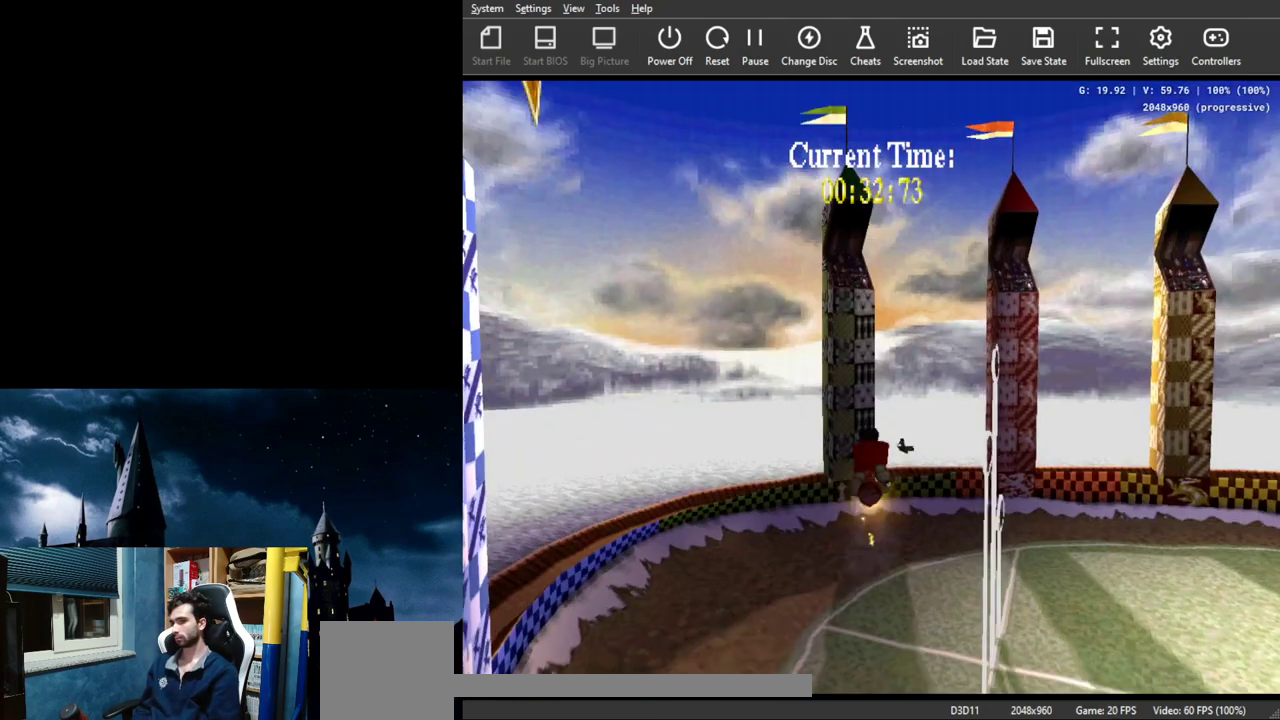
{"buttons": ["A"], "left_stick": "center", "events": []}
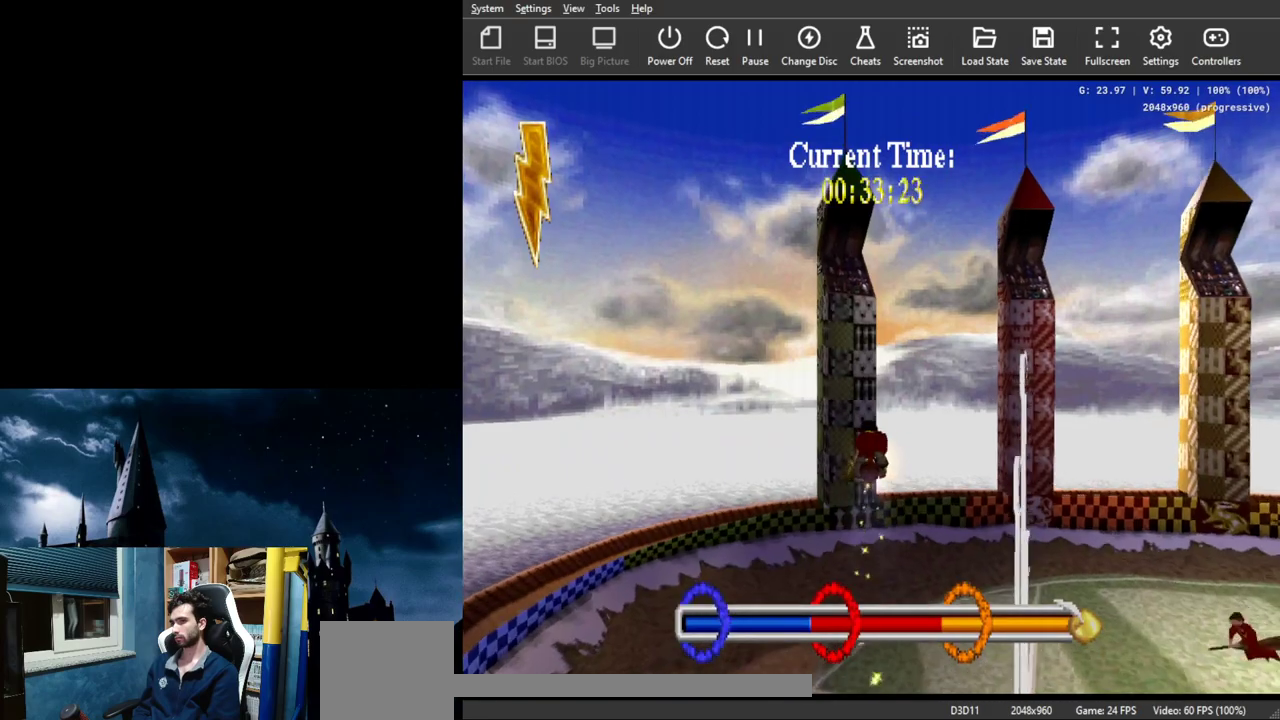
{"buttons": ["A"], "left_stick": "center", "events": []}
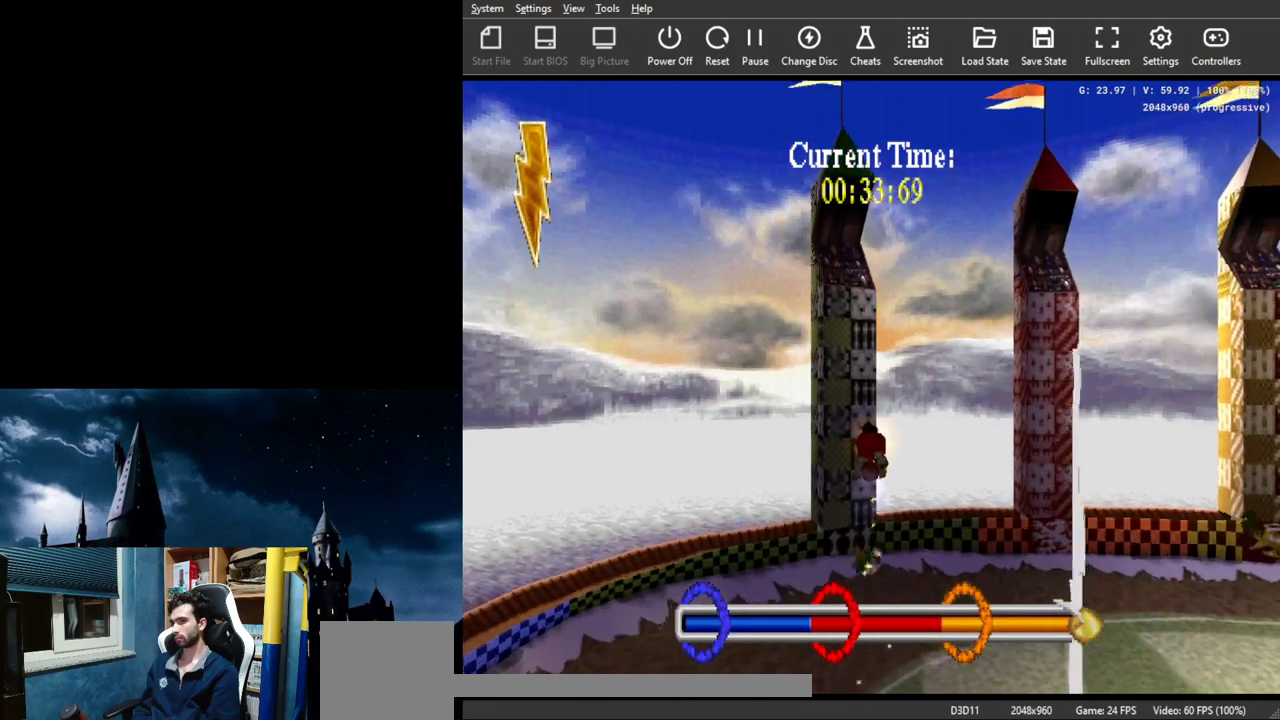
{"buttons": ["A"], "left_stick": "center", "events": []}
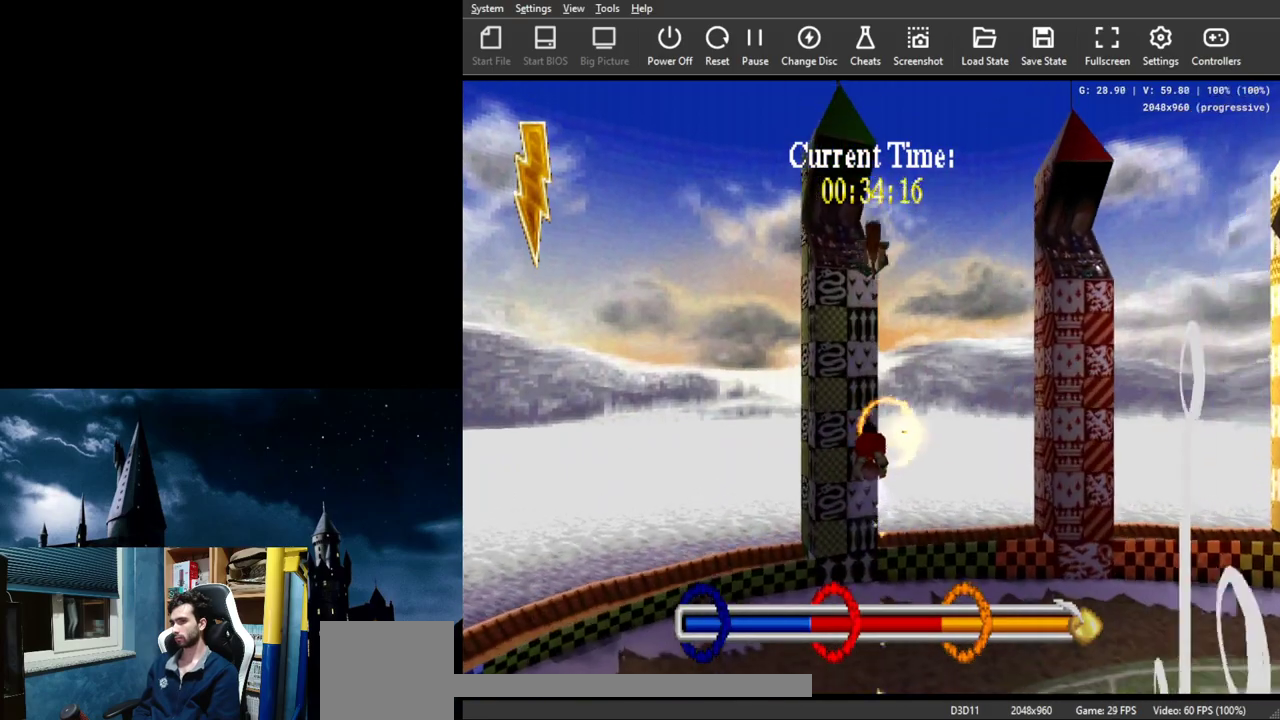
{"buttons": ["A"], "left_stick": "center", "events": [[233, "left_stick", "down-right"], [400, "left_stick", "right"], [500, "left_stick", "center"]]}
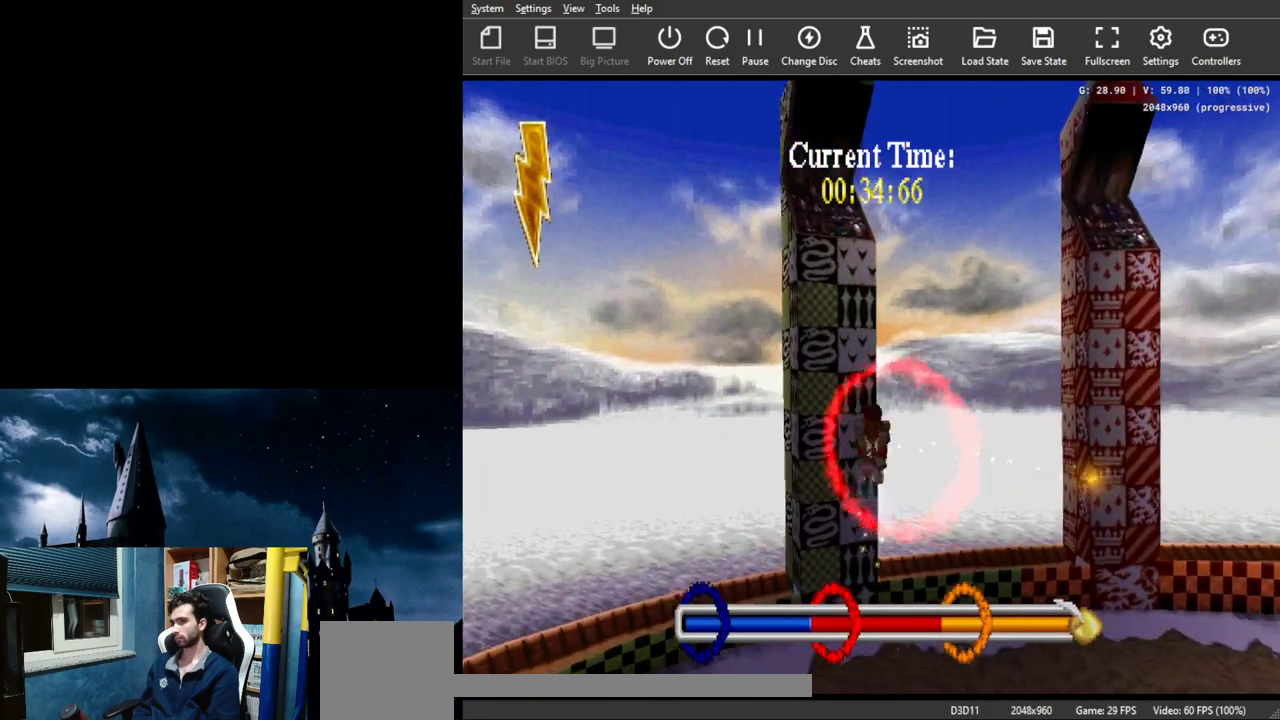
{"buttons": ["A"], "left_stick": "down-right", "events": [[100, "left_stick", "right"], [467, "left_stick", "down-right"]]}
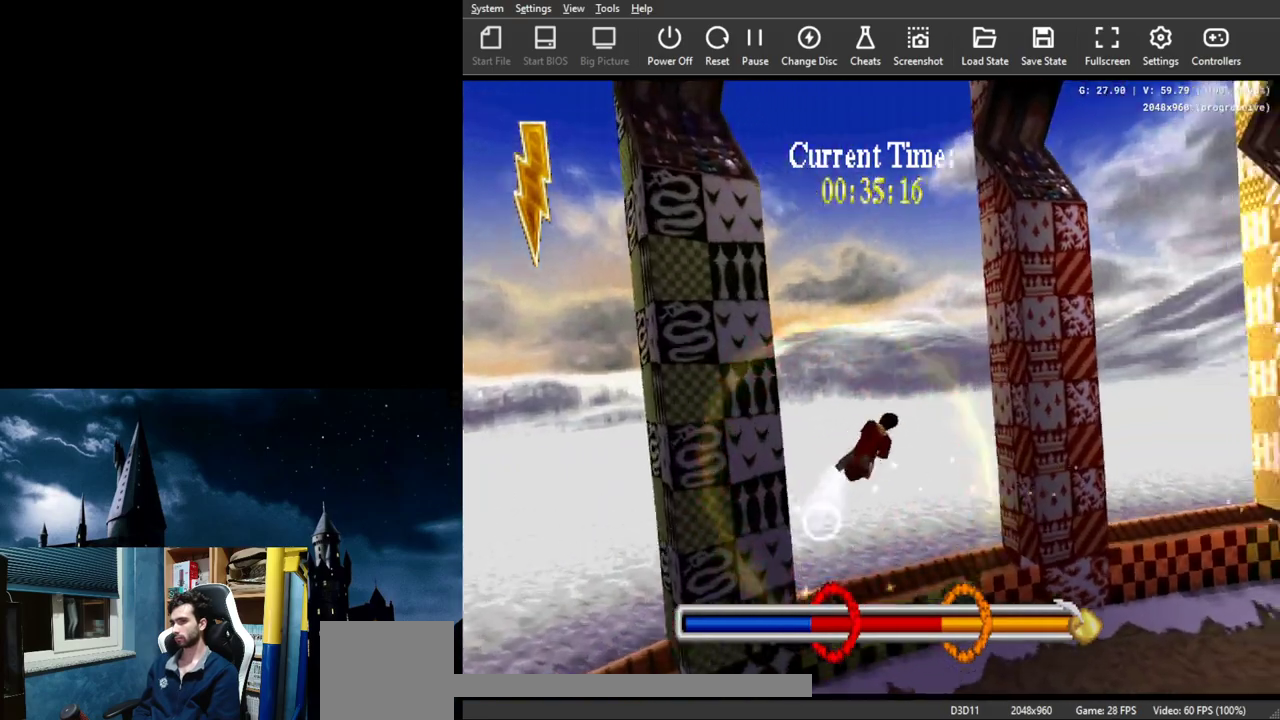
{"buttons": ["A"], "left_stick": "center", "events": [[333, "left_stick", "right"], [433, "left_stick", "center"]]}
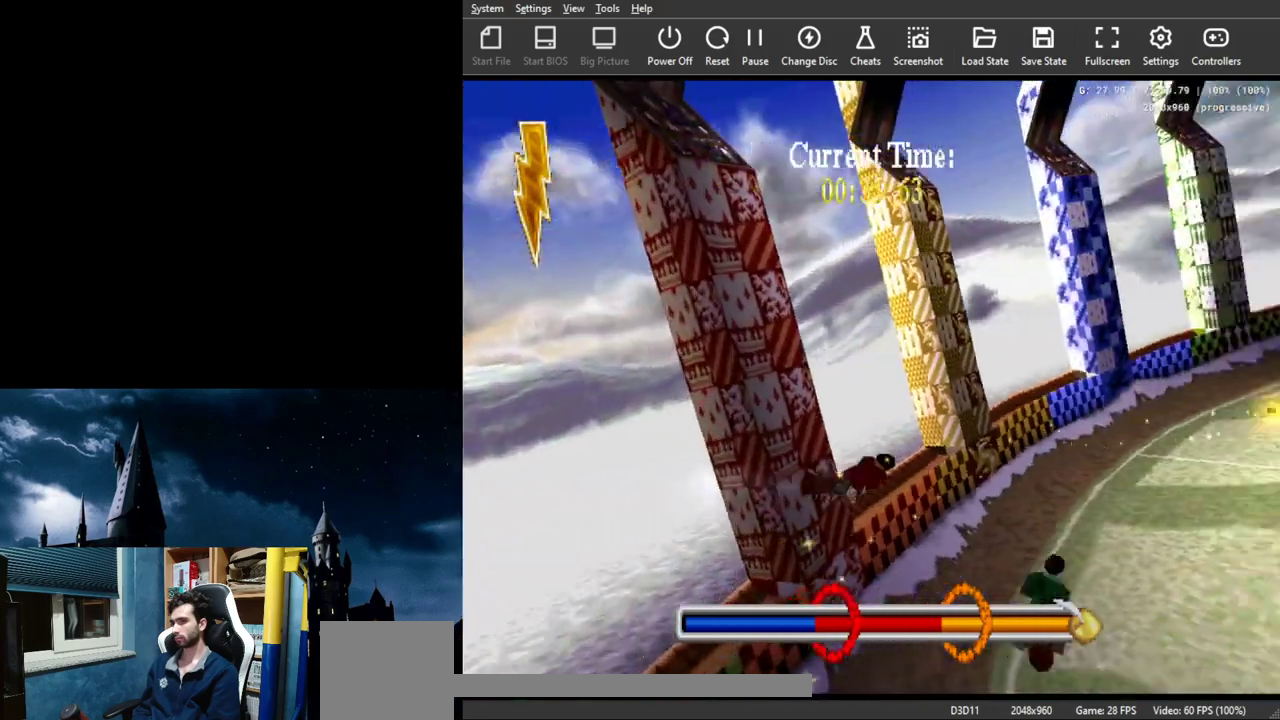
{"buttons": ["A"], "left_stick": "right", "events": [[333, "left_stick", "right"]]}
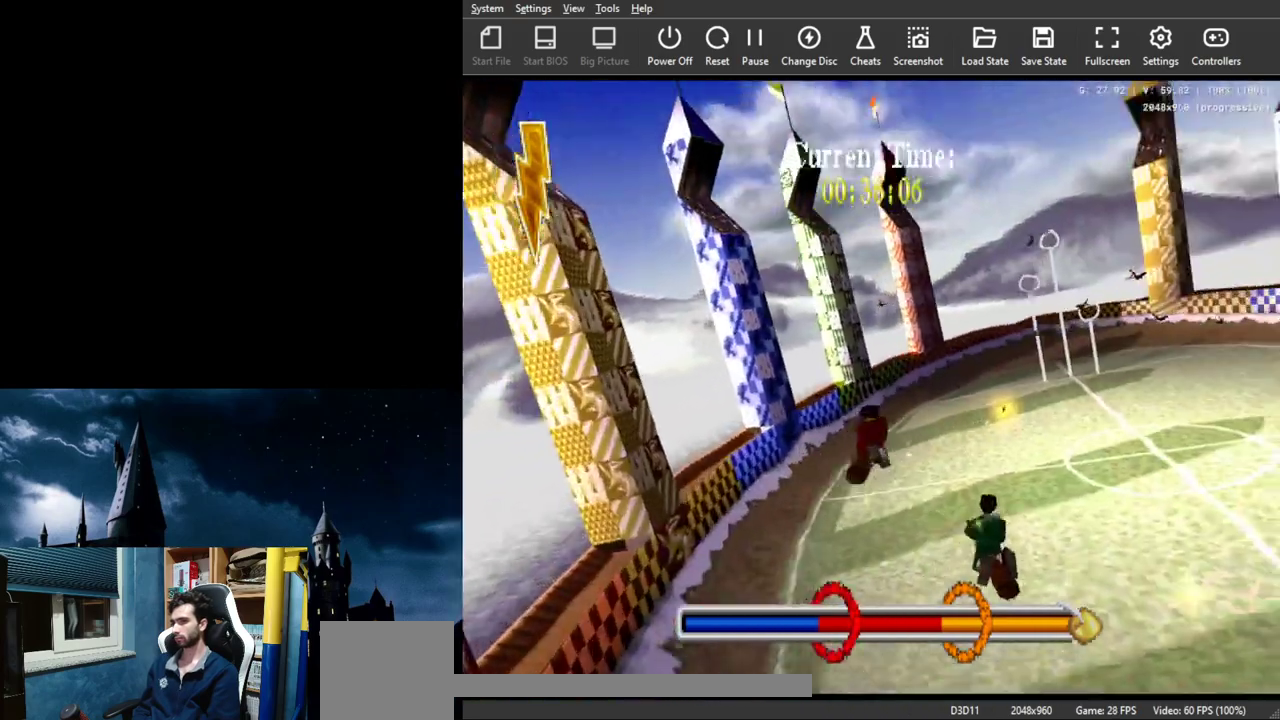
{"buttons": ["A"], "left_stick": "down-right", "events": [[67, "left_stick", "center"], [133, "left_stick", "down"], [333, "left_stick", "down-right"]]}
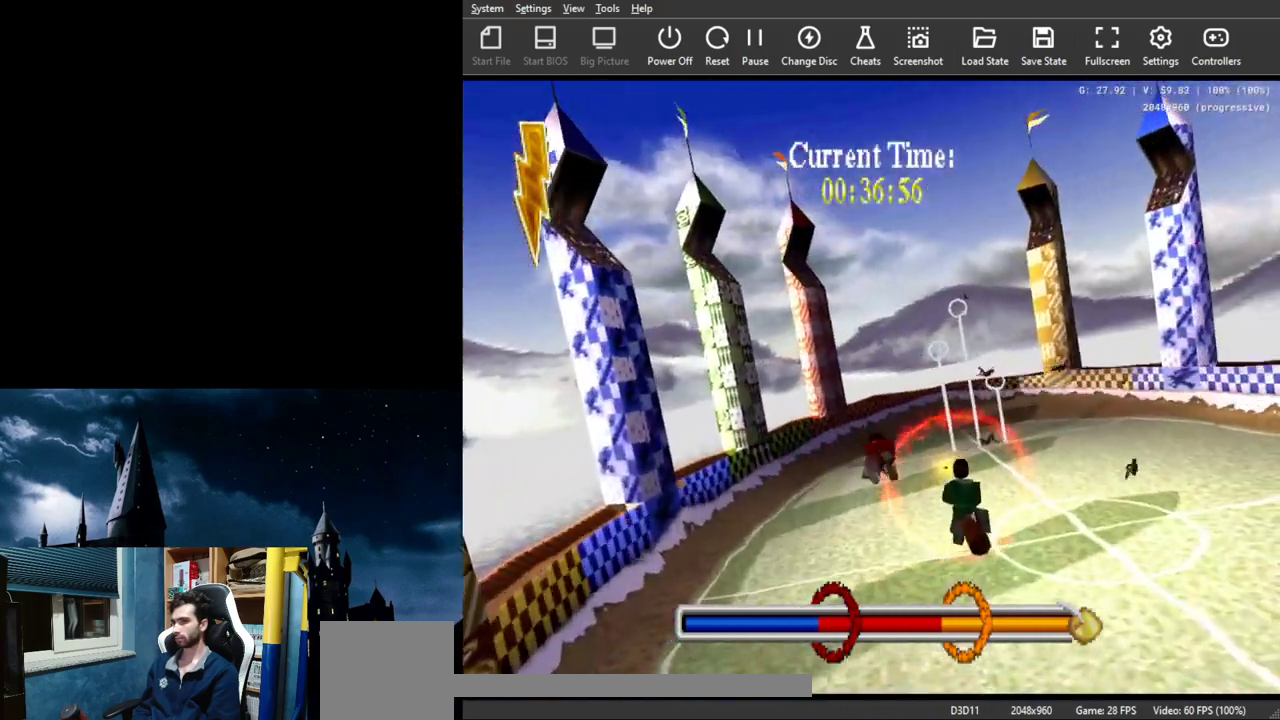
{"buttons": ["A"], "left_stick": "center", "events": [[67, "left_stick", "center"]]}
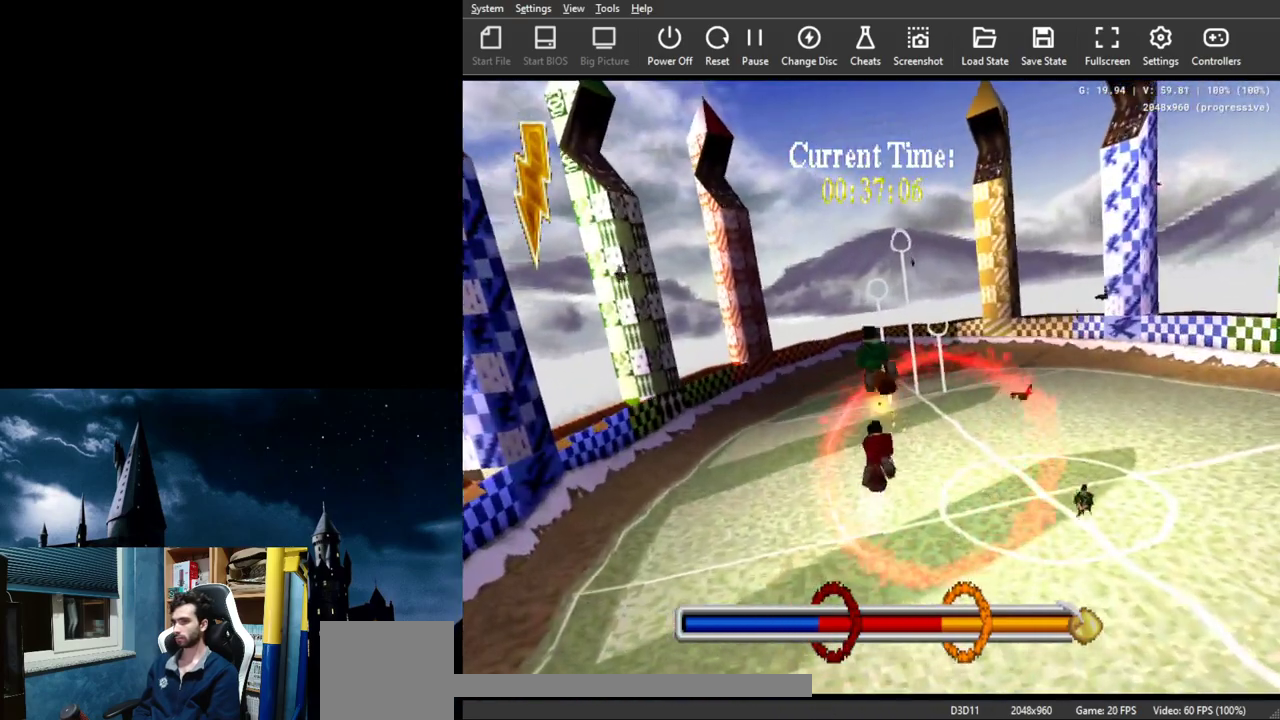
{"buttons": ["A"], "left_stick": "center", "events": [[300, "left_stick", "left"], [500, "left_stick", "center"]]}
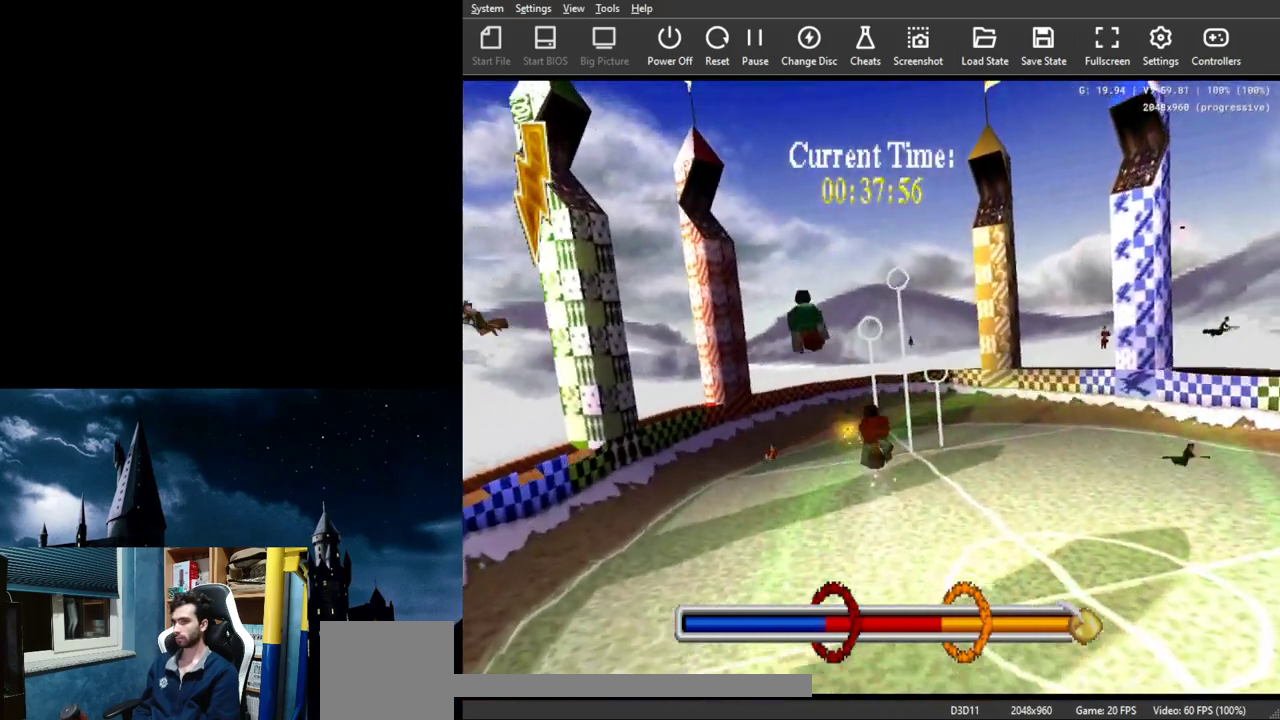
{"buttons": ["A"], "left_stick": "center", "events": []}
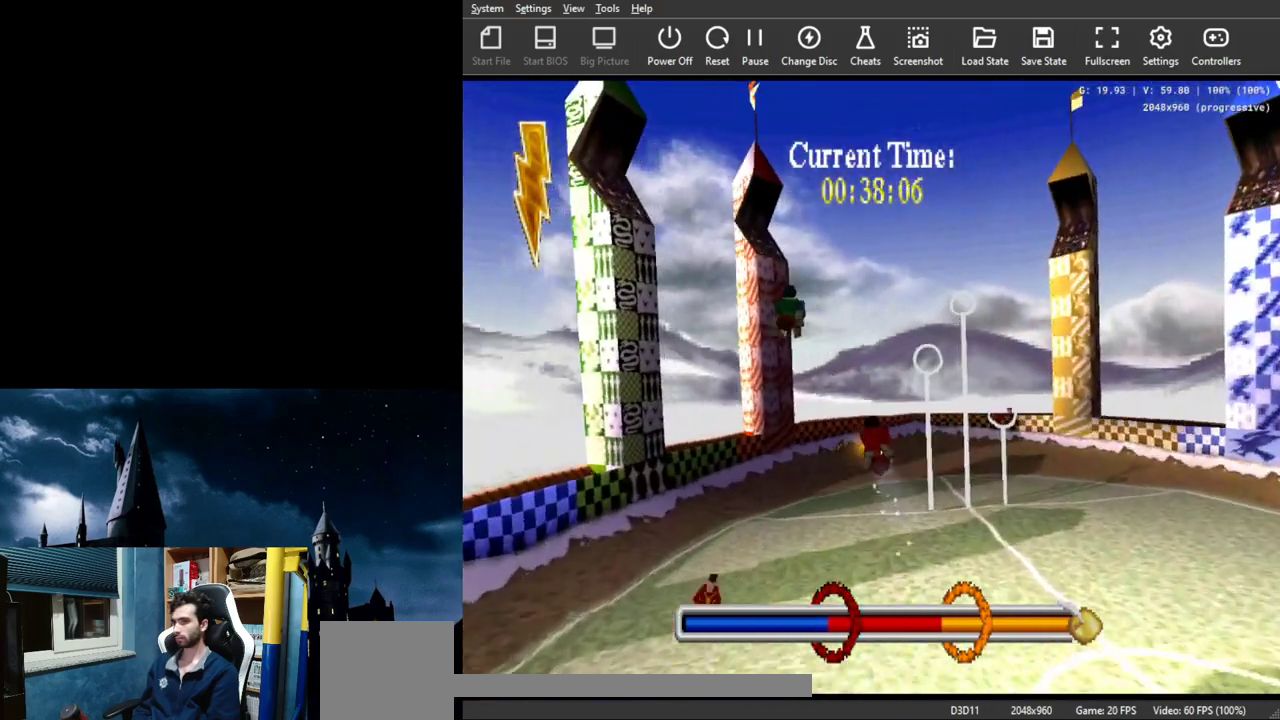
{"buttons": ["A"], "left_stick": "center", "events": [[367, "left_stick", "left"], [500, "left_stick", "center"]]}
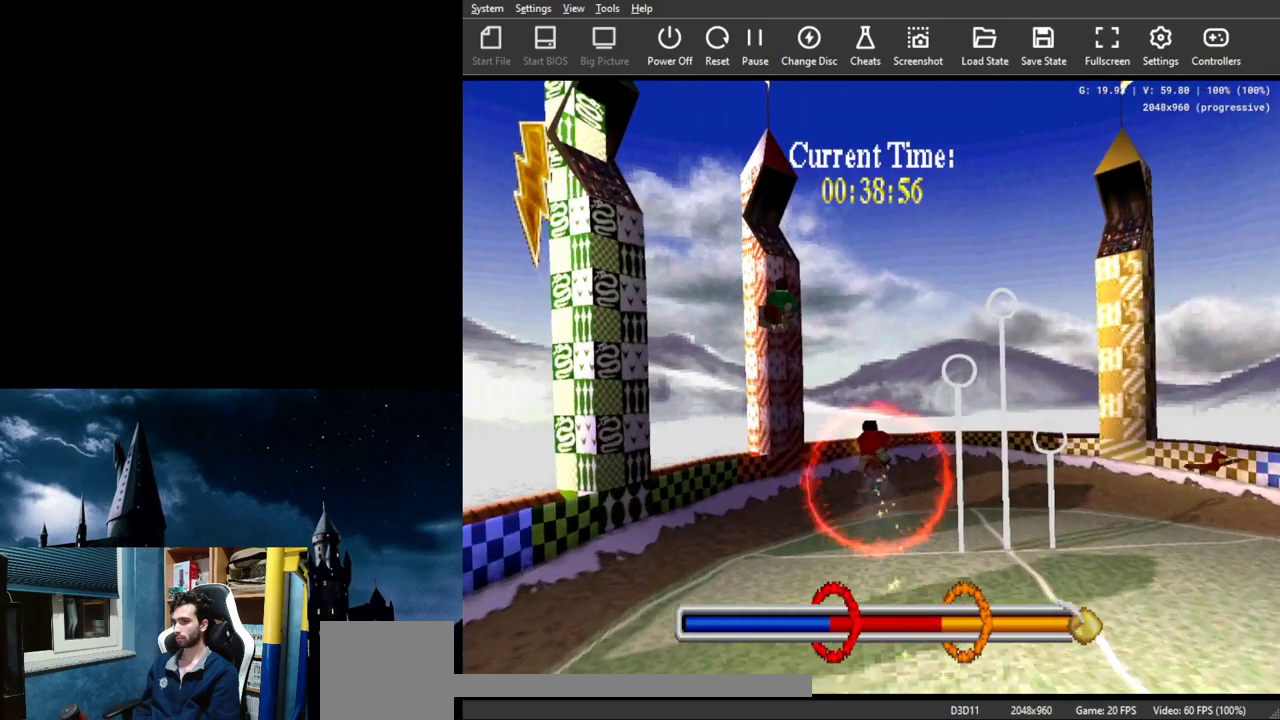
{"buttons": ["A"], "left_stick": "center", "events": []}
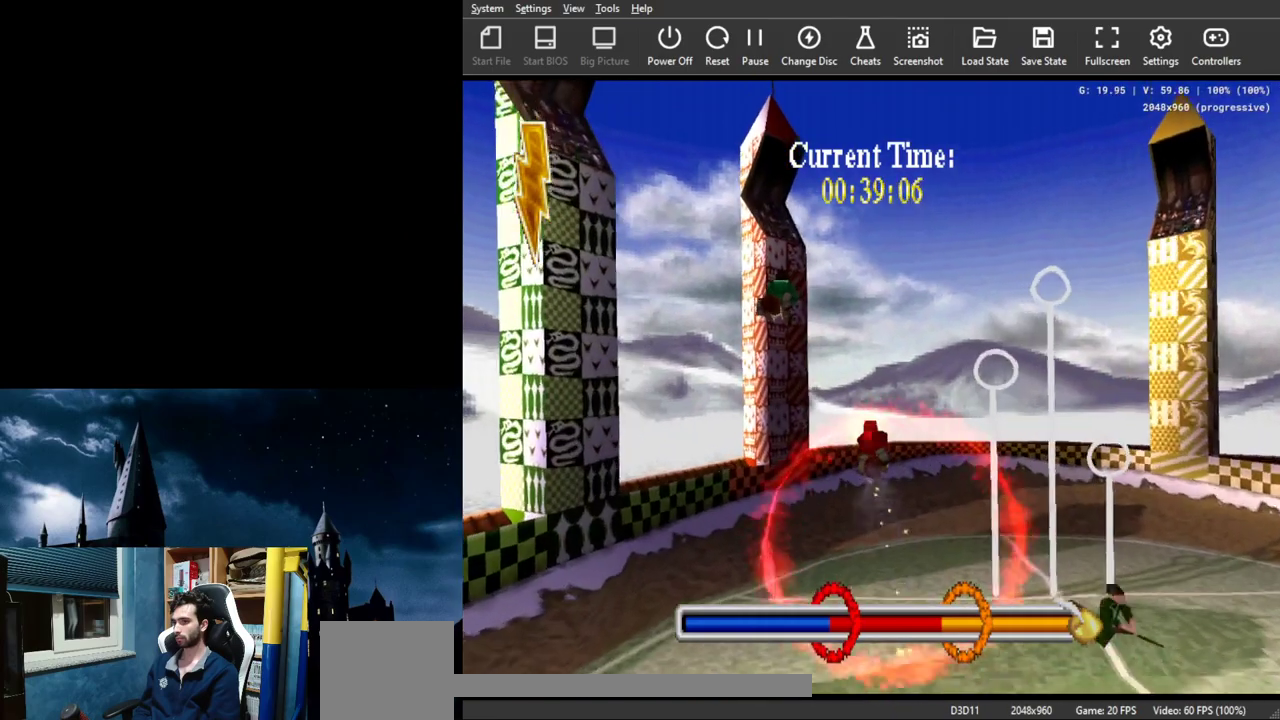
{"buttons": ["A"], "left_stick": "center", "events": []}
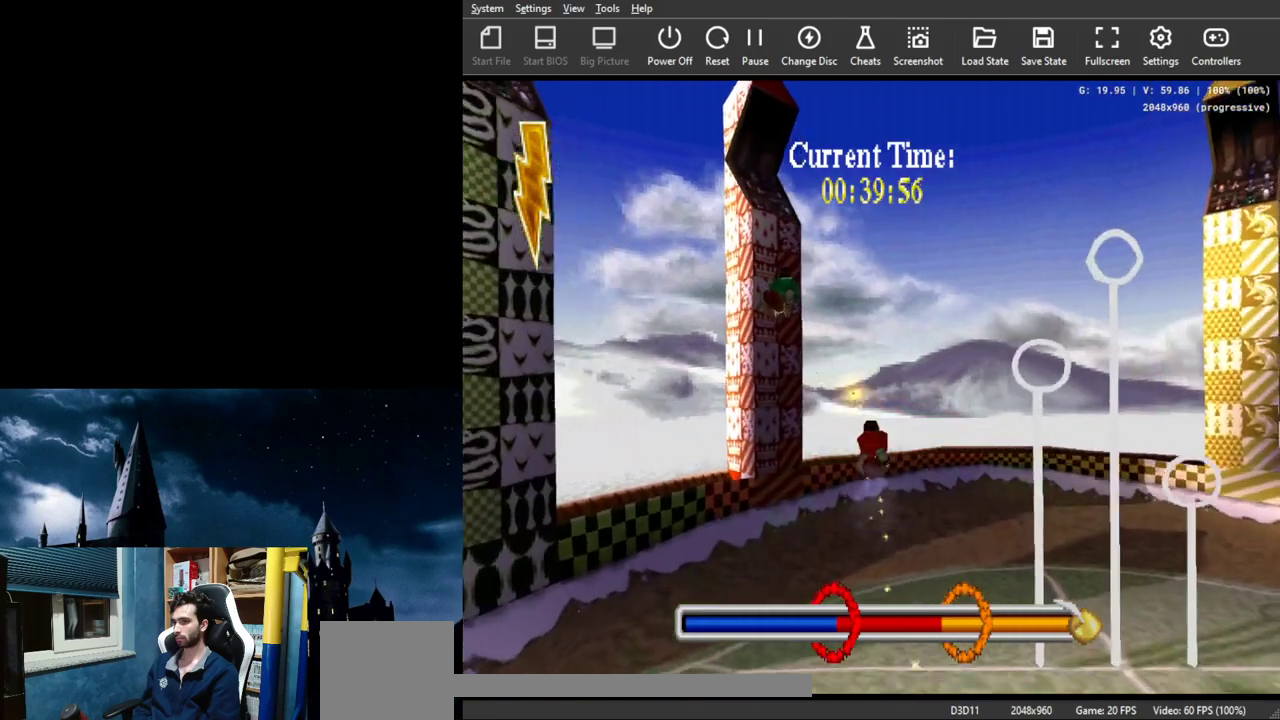
{"buttons": ["A"], "left_stick": "up", "events": [[33, "left_stick", "up"], [267, "left_stick", "center"], [467, "left_stick", "up"]]}
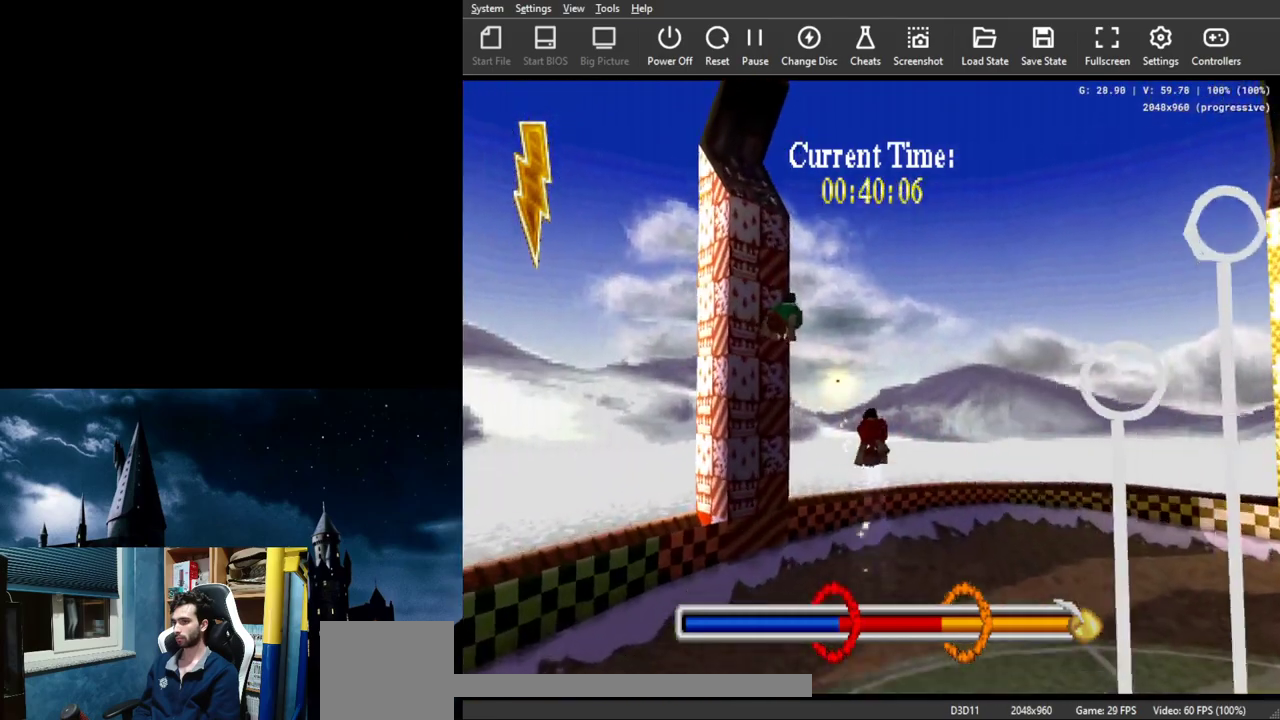
{"buttons": ["A"], "left_stick": "up", "events": []}
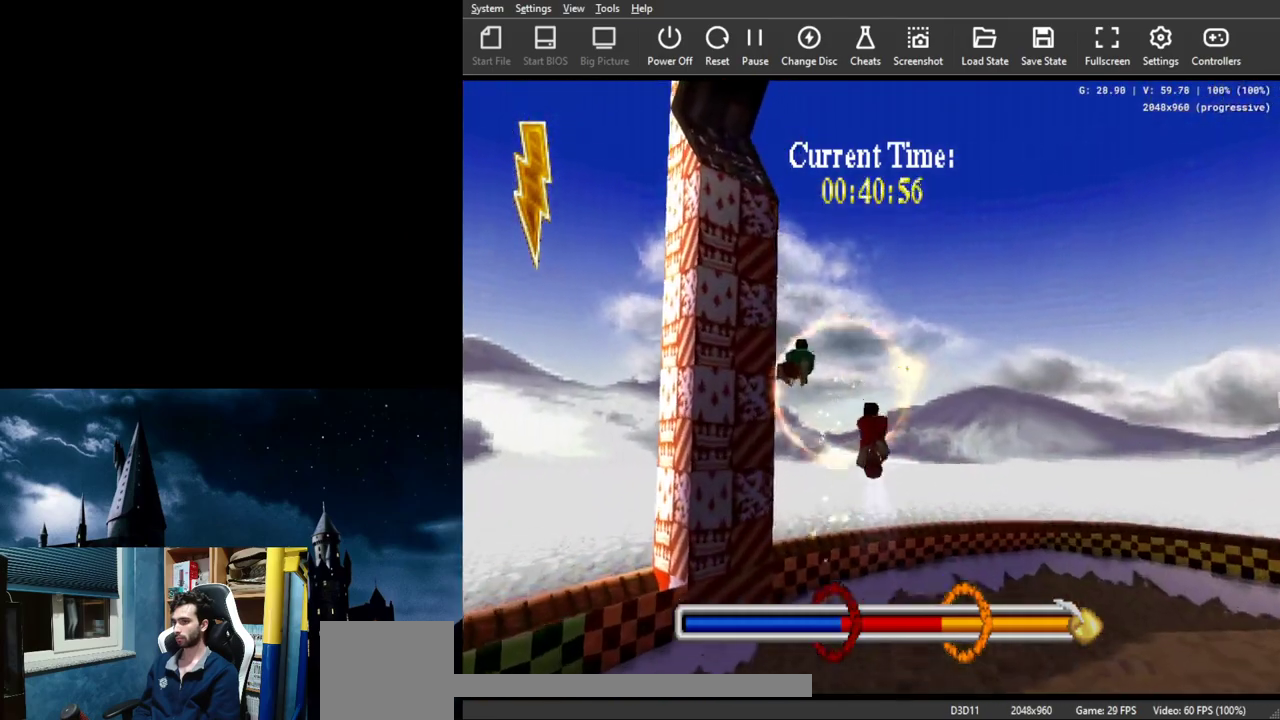
{"buttons": ["A"], "left_stick": "right", "events": [[67, "left_stick", "right"]]}
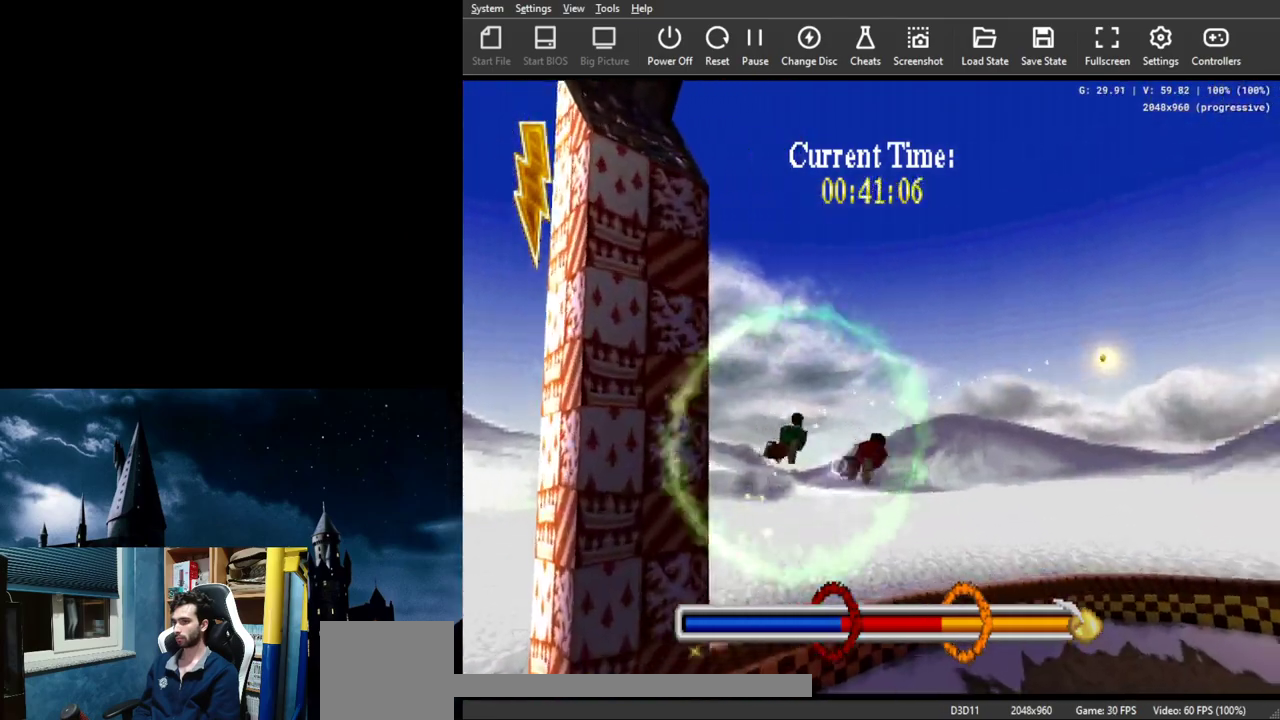
{"buttons": ["A"], "left_stick": "right", "events": [[133, "left_stick", "center"], [433, "left_stick", "right"]]}
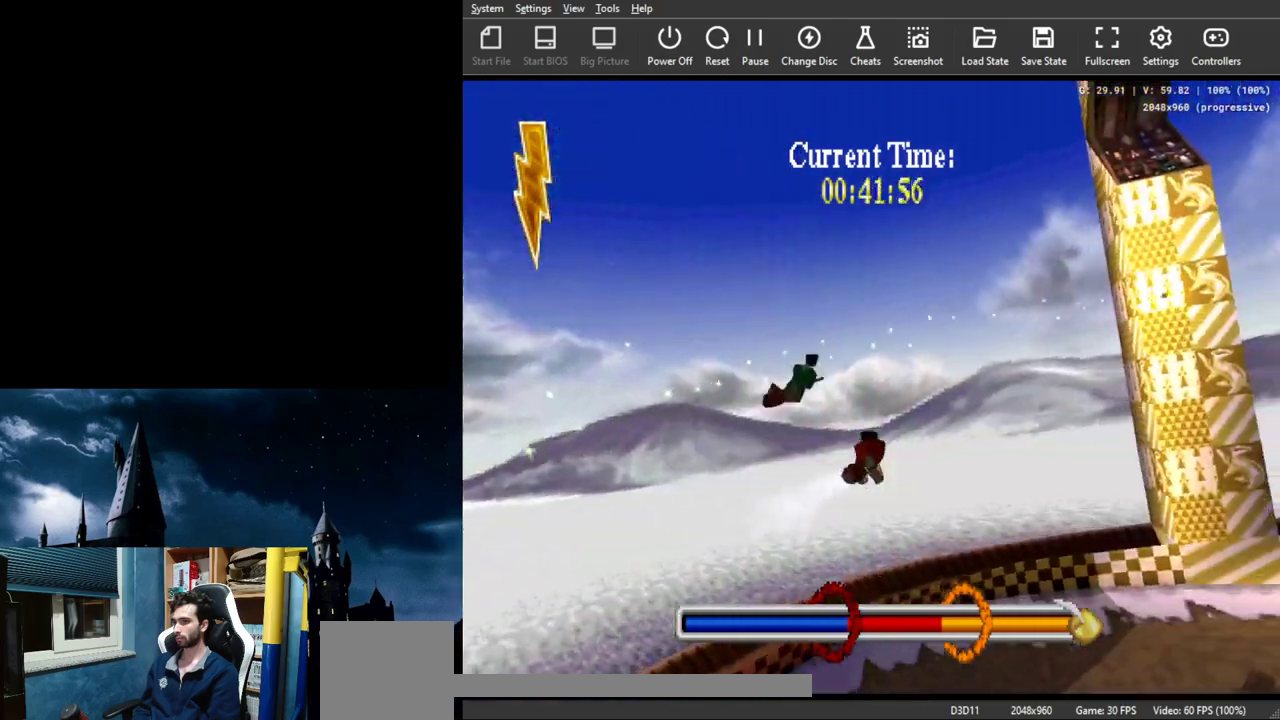
{"buttons": ["A"], "left_stick": "up-right", "events": [[67, "left_stick", "up-right"]]}
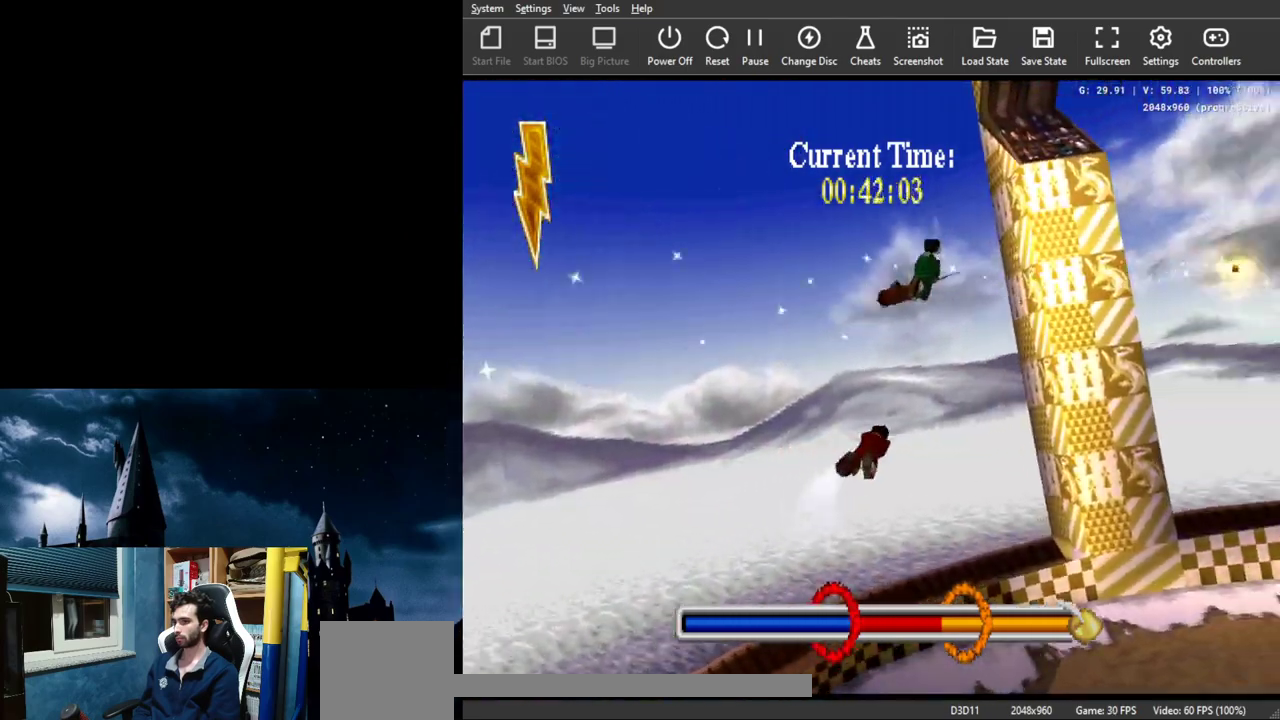
{"buttons": ["A"], "left_stick": "center", "events": [[400, "left_stick", "center"]]}
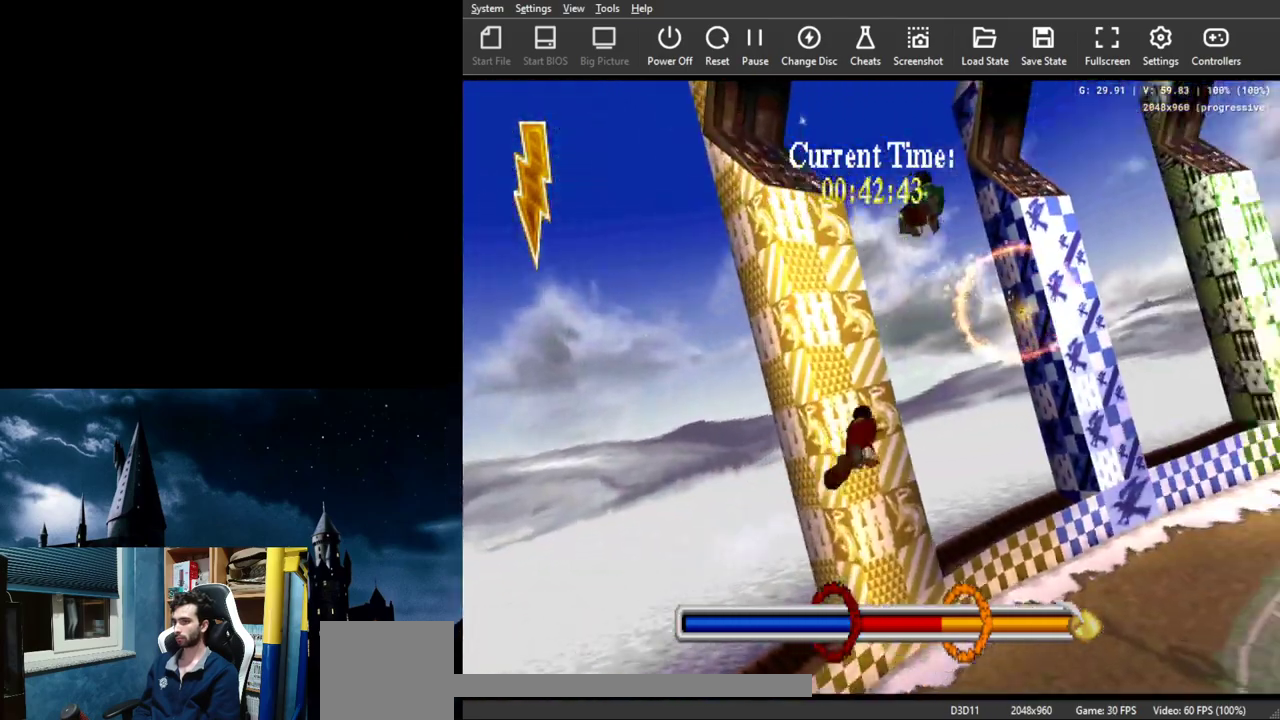
{"buttons": ["A"], "left_stick": "center", "events": [[67, "left_stick", "up"], [167, "left_stick", "up-right"], [367, "left_stick", "center"]]}
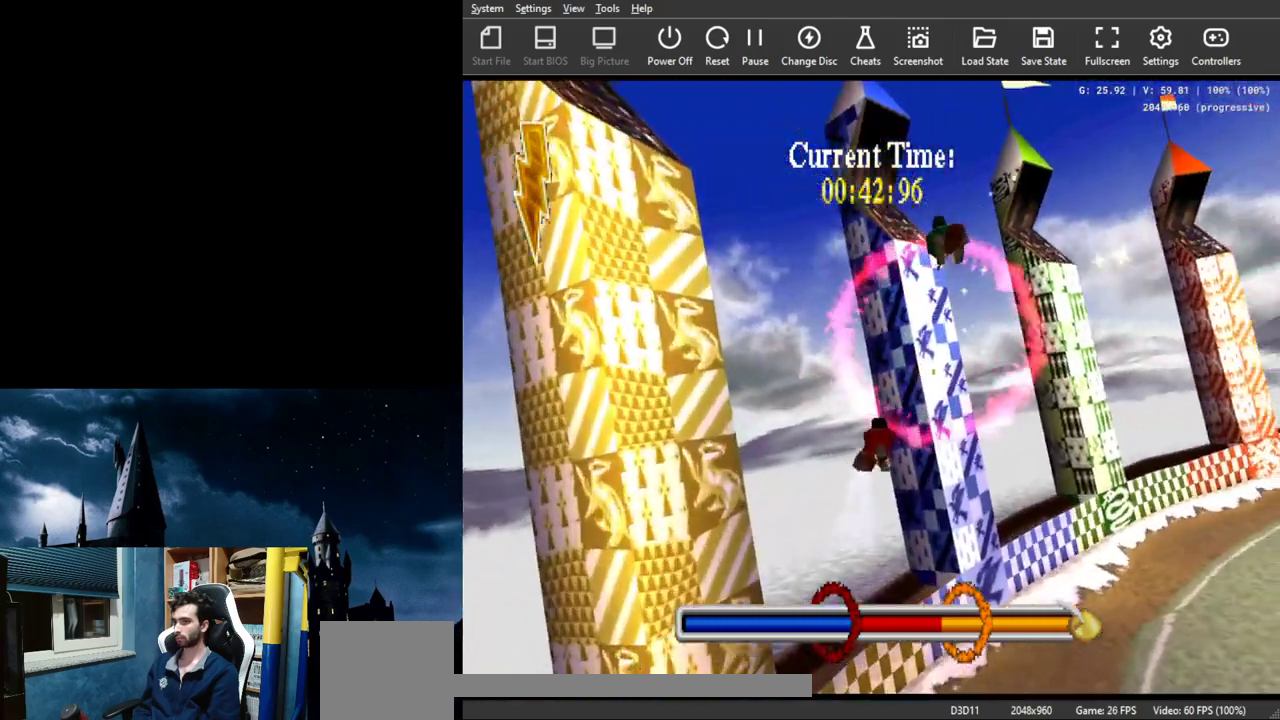
{"buttons": ["A"], "left_stick": "right", "events": [[300, "left_stick", "right"]]}
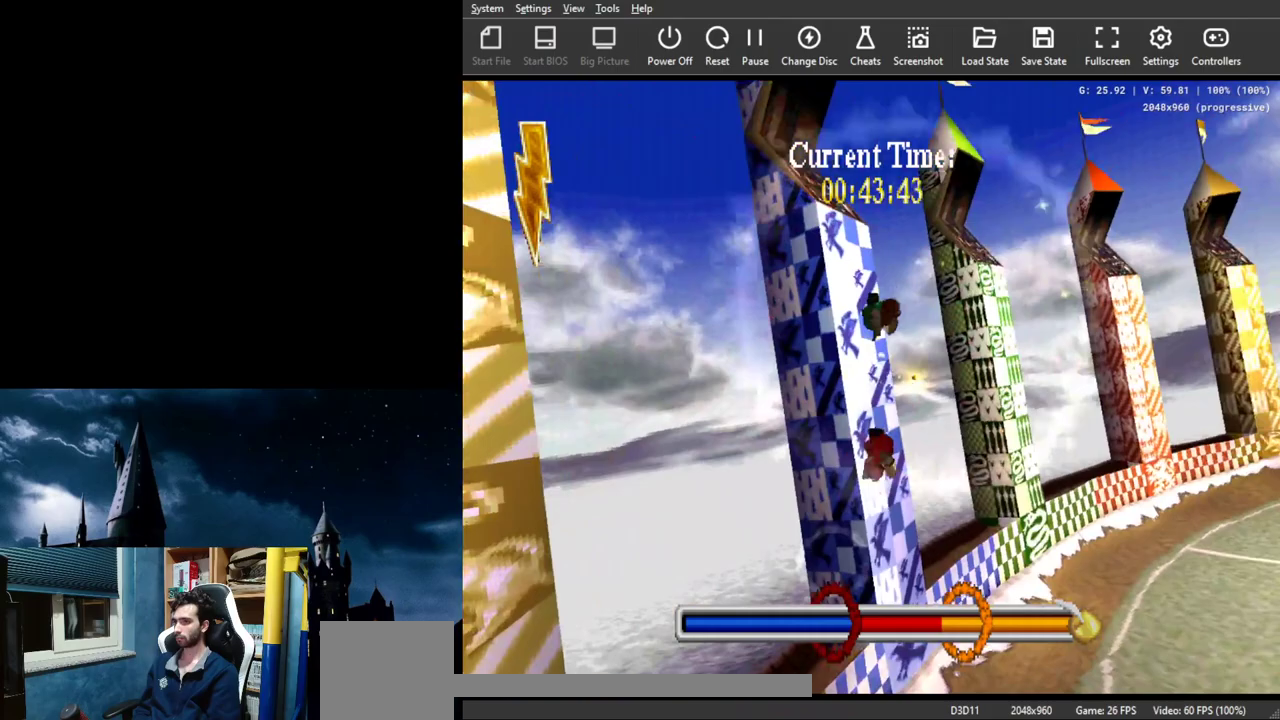
{"buttons": ["A"], "left_stick": "up-right", "events": [[33, "left_stick", "center"], [267, "left_stick", "right"], [467, "left_stick", "up-right"]]}
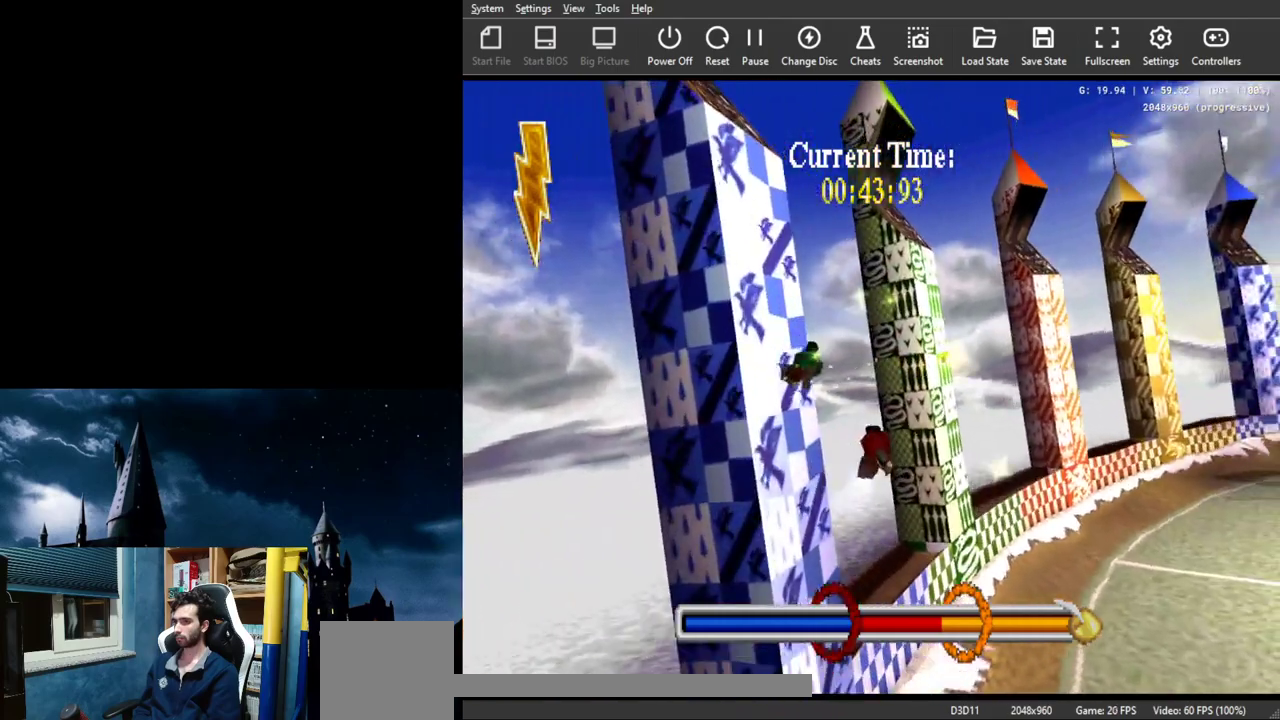
{"buttons": ["A"], "left_stick": "up", "events": [[200, "left_stick", "up"]]}
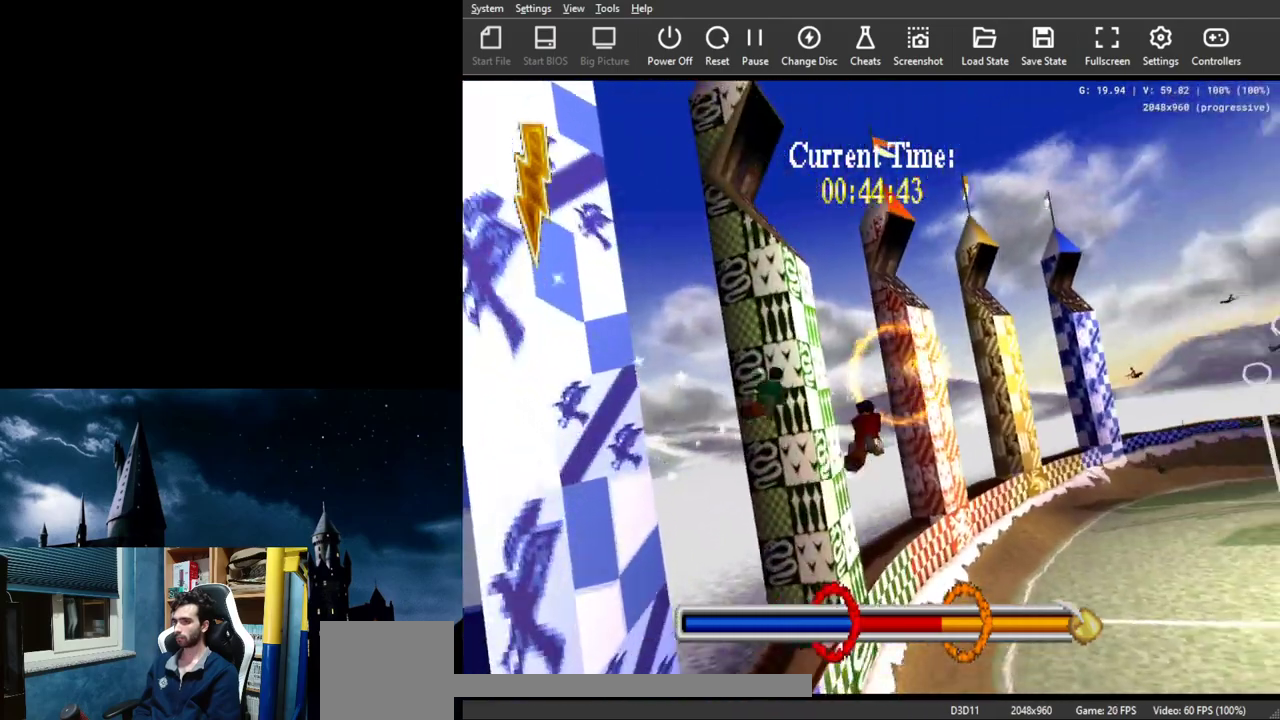
{"buttons": ["A"], "left_stick": "center", "events": [[200, "left_stick", "center"], [367, "left_stick", "right"], [500, "left_stick", "center"]]}
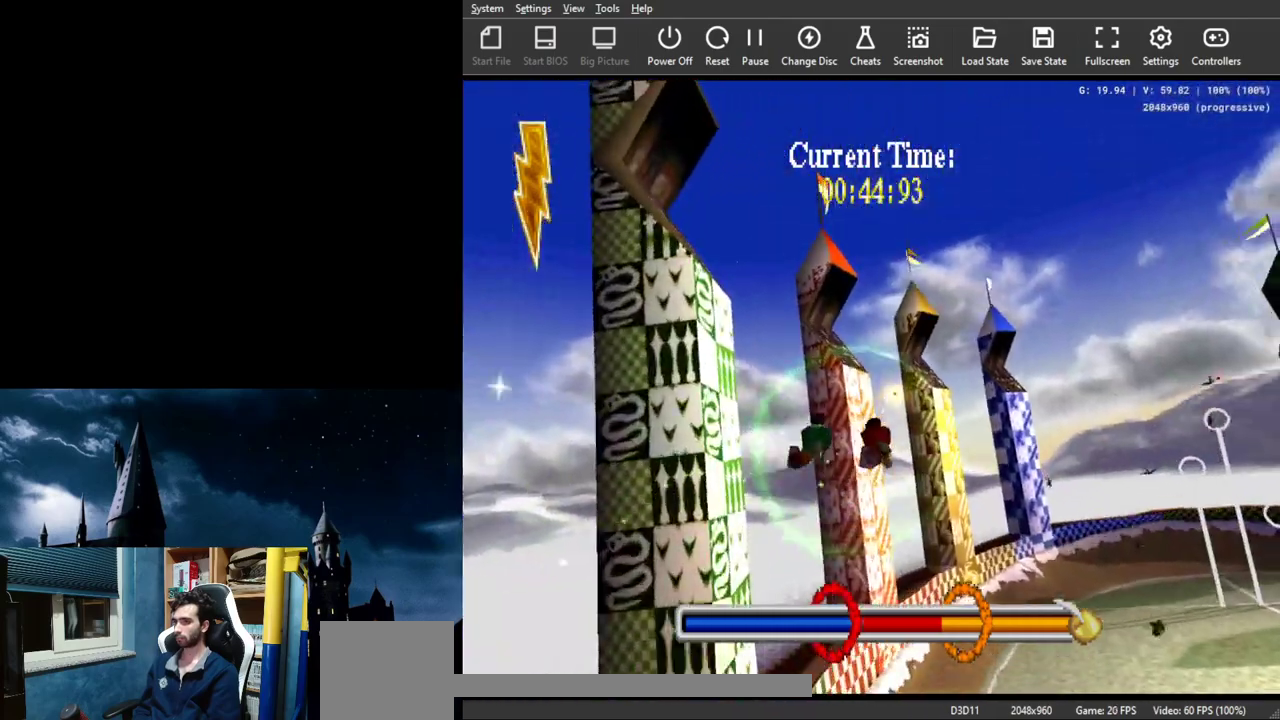
{"buttons": ["A"], "left_stick": "up", "events": [[400, "left_stick", "up"]]}
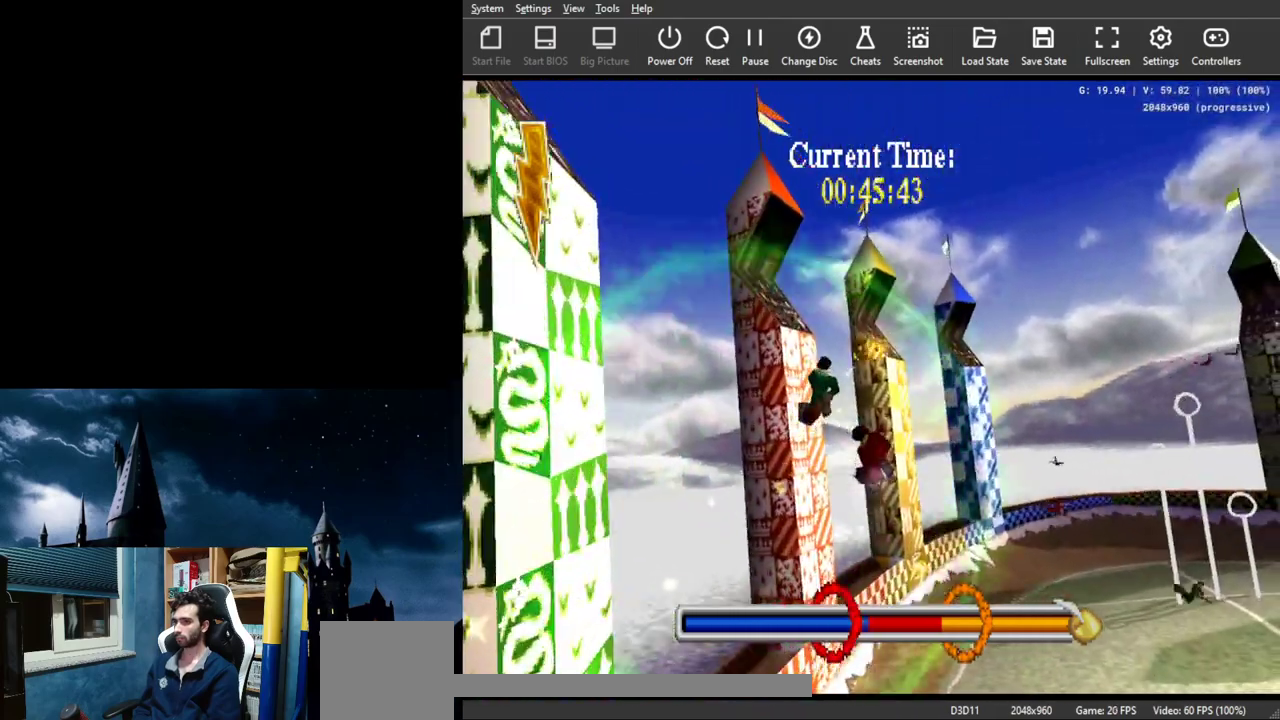
{"buttons": ["A"], "left_stick": "right", "events": [[133, "left_stick", "up-right"], [500, "left_stick", "right"]]}
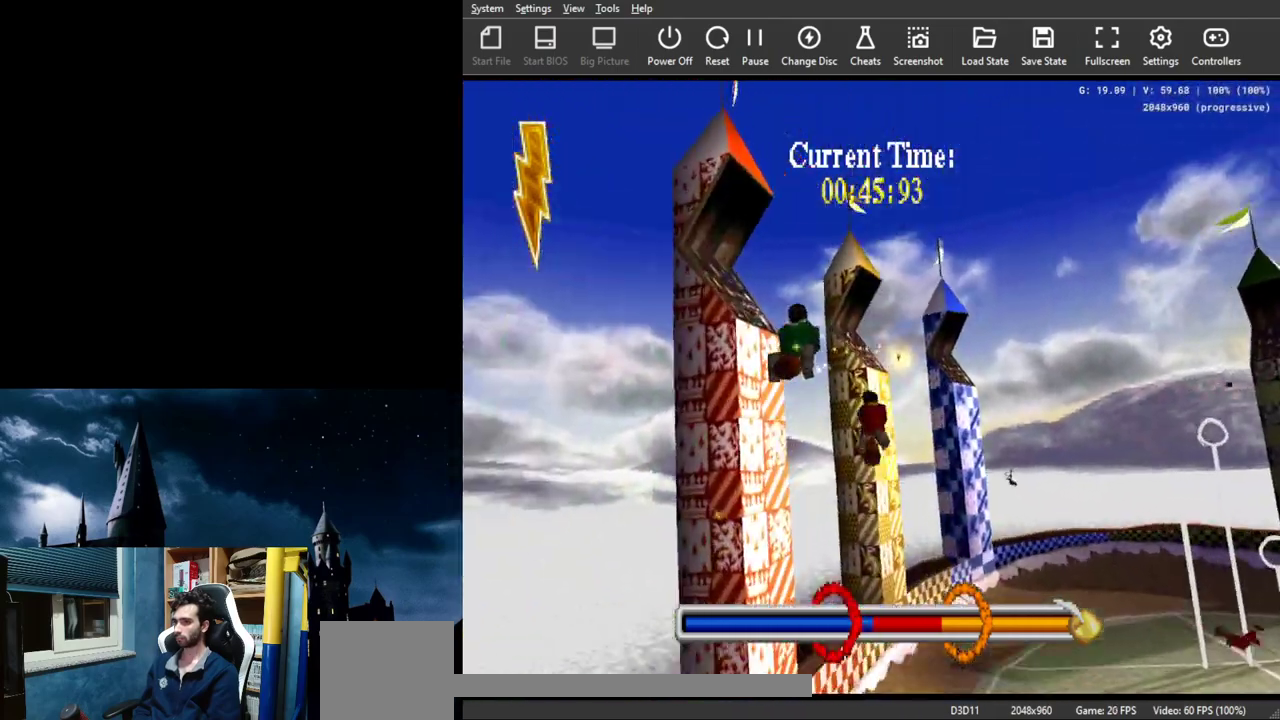
{"buttons": ["A"], "left_stick": "right", "events": [[200, "left_stick", "center"], [333, "left_stick", "right"]]}